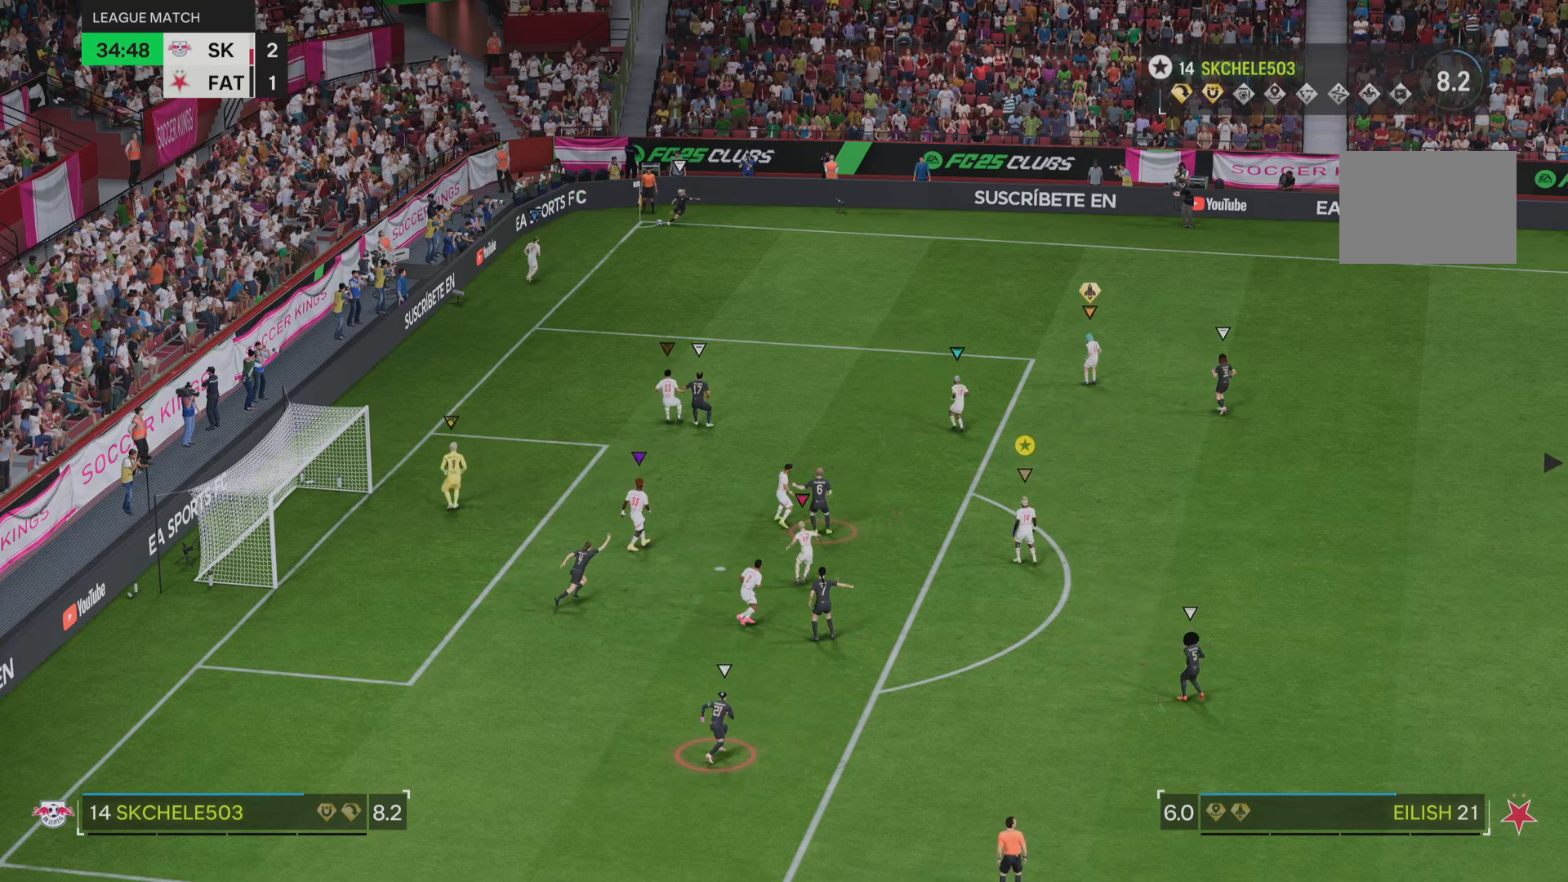
Gameplay with a controller (PlayStation layout); each line is a JSON object with the inputs held at the frame after it. "events" lists button and stick changes between this image and that frame as [ms after this image, input, new state], when the widget could be followed in between. Not read: L3 R3.
{"buttons": [], "left_stick": "right", "right_stick": "center", "events": [[100, "left_stick", "center"], [200, "left_stick", "down"], [334, "left_stick", "right"]]}
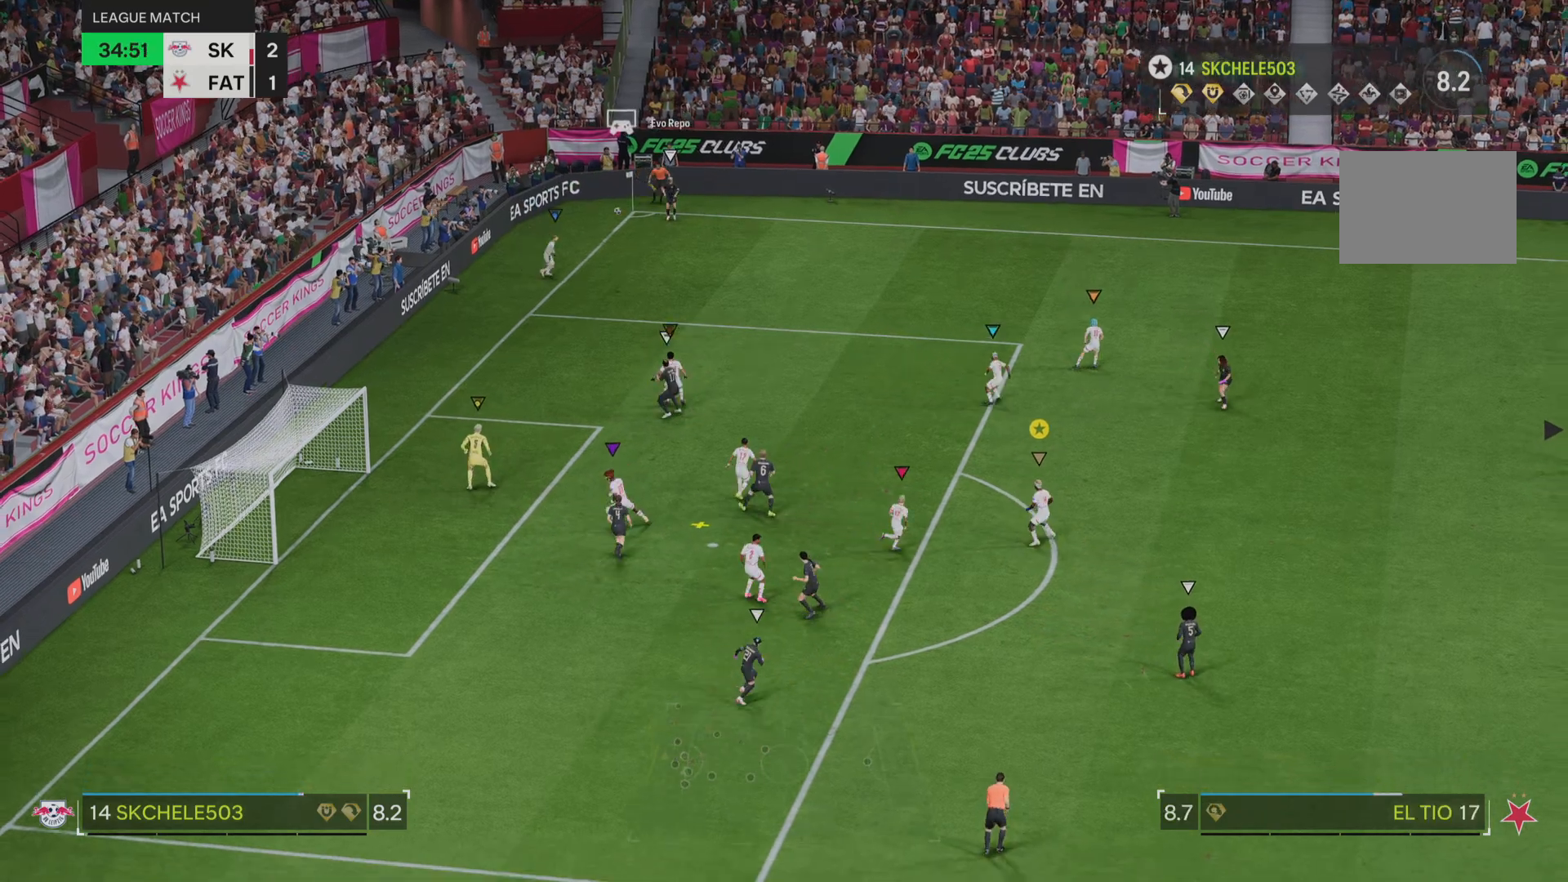
{"buttons": [], "left_stick": "right", "right_stick": "center", "events": [[67, "L2", "down"], [67, "left_stick", "center"], [234, "left_stick", "right"], [468, "L2", "up"]]}
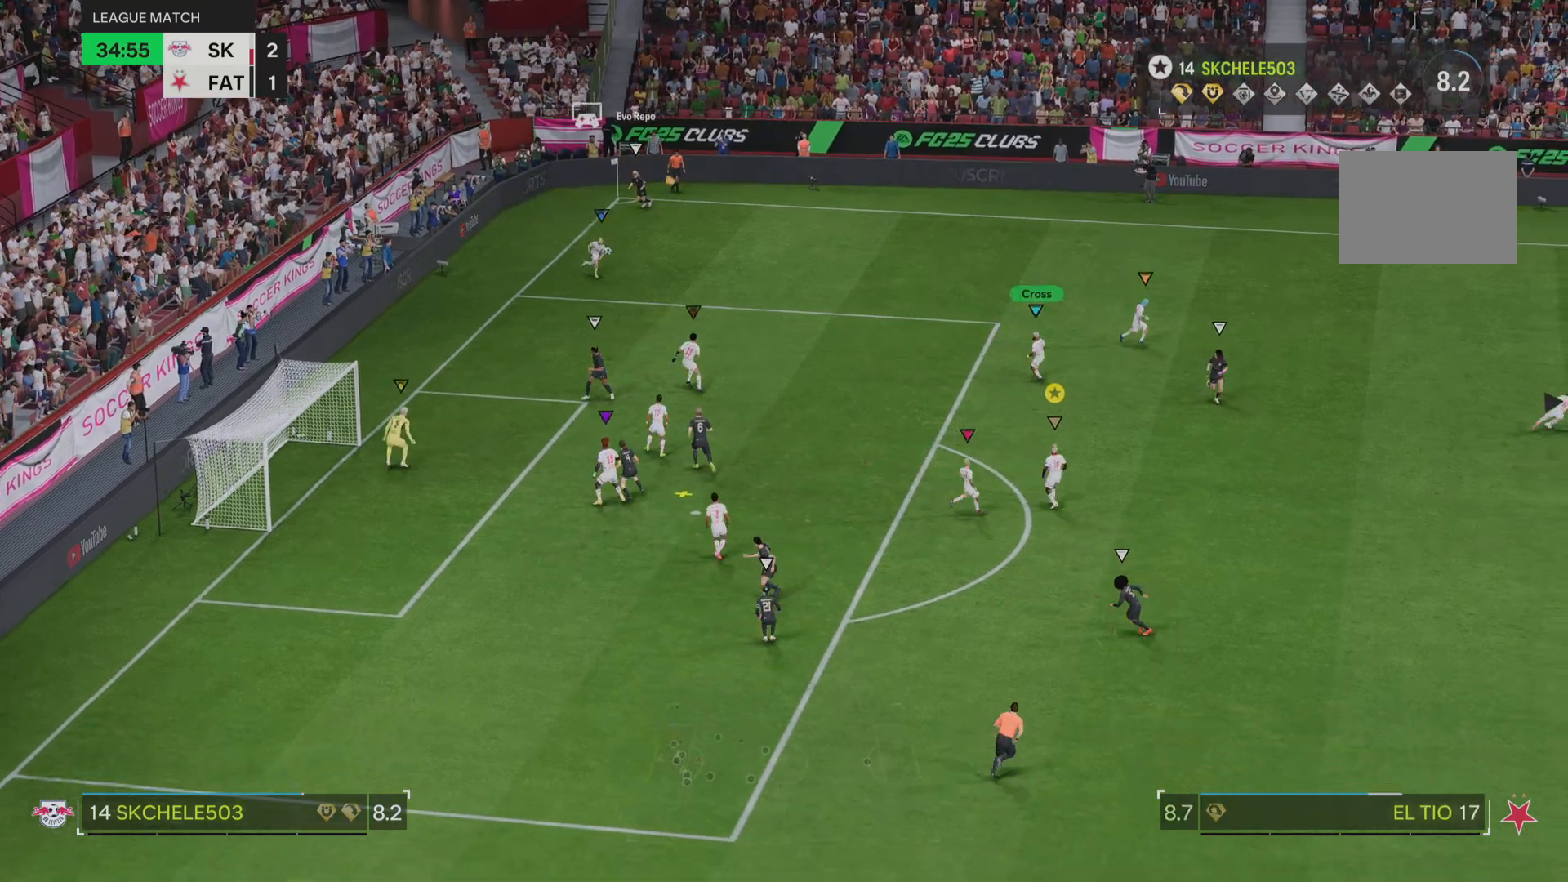
{"buttons": ["R2"], "left_stick": "right", "right_stick": "center", "events": [[200, "R2", "down"]]}
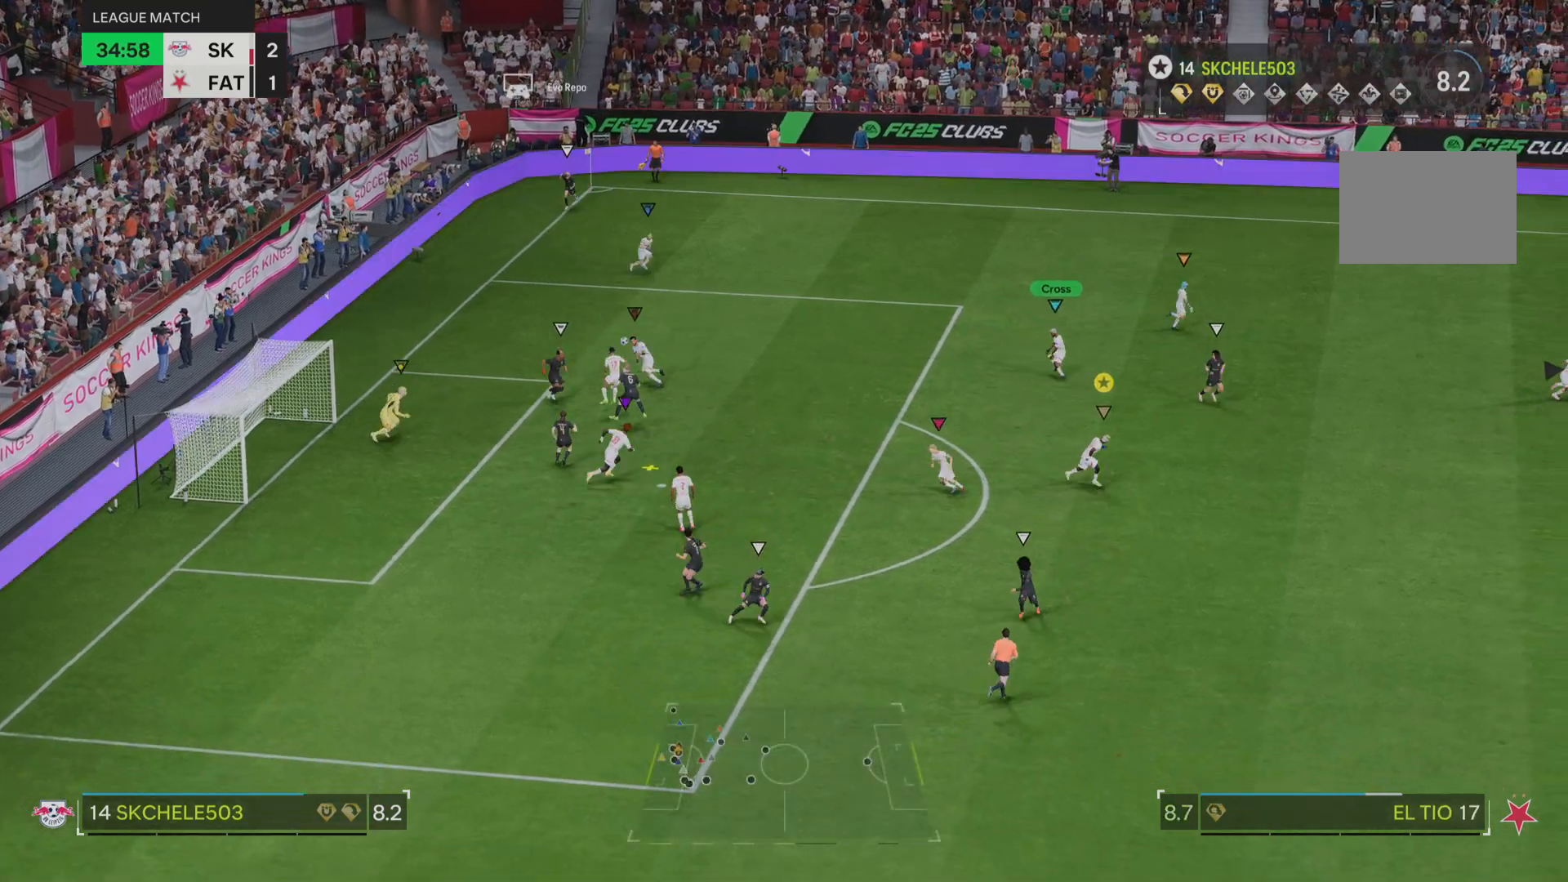
{"buttons": [], "left_stick": "right", "right_stick": "center", "events": [[151, "left_stick", "down-right"], [451, "left_stick", "right"], [484, "R2", "up"]]}
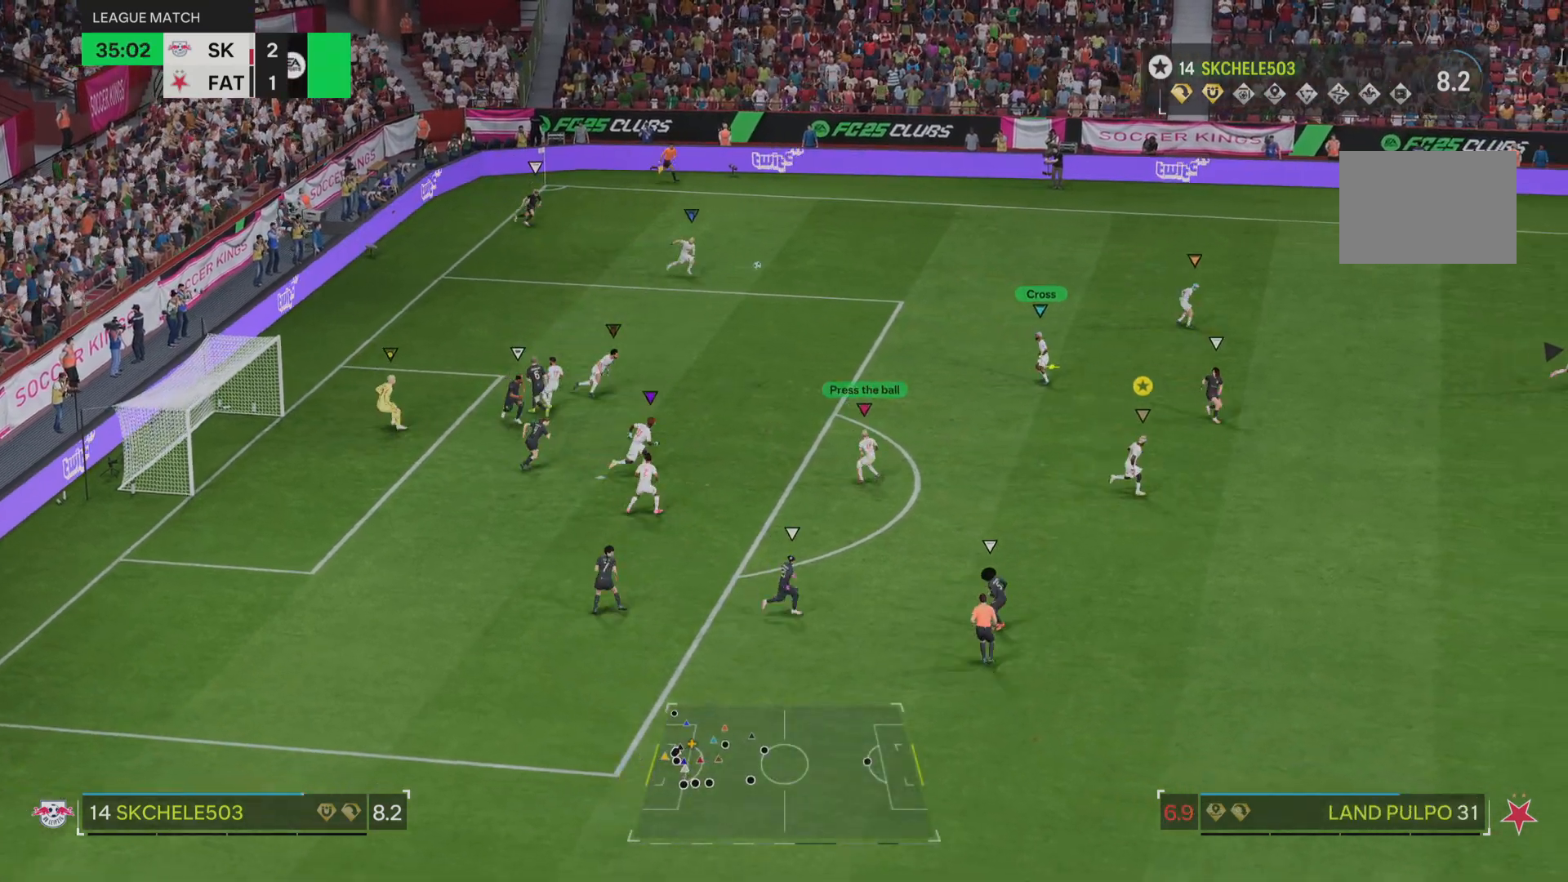
{"buttons": [], "left_stick": "right", "right_stick": "center", "events": []}
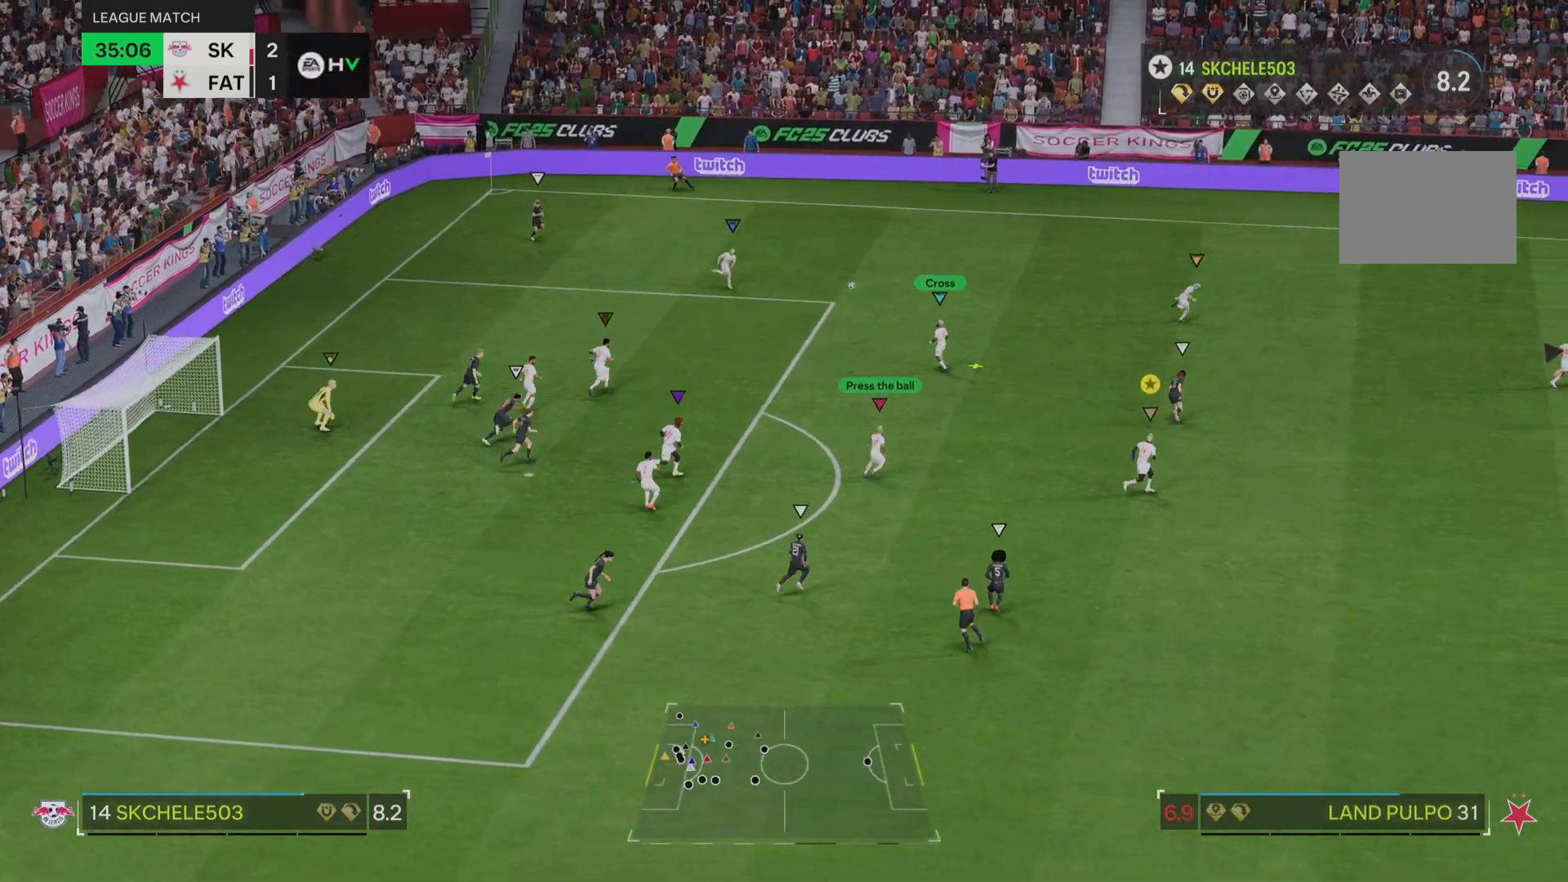
{"buttons": ["R2"], "left_stick": "right", "right_stick": "center", "events": [[151, "R2", "down"]]}
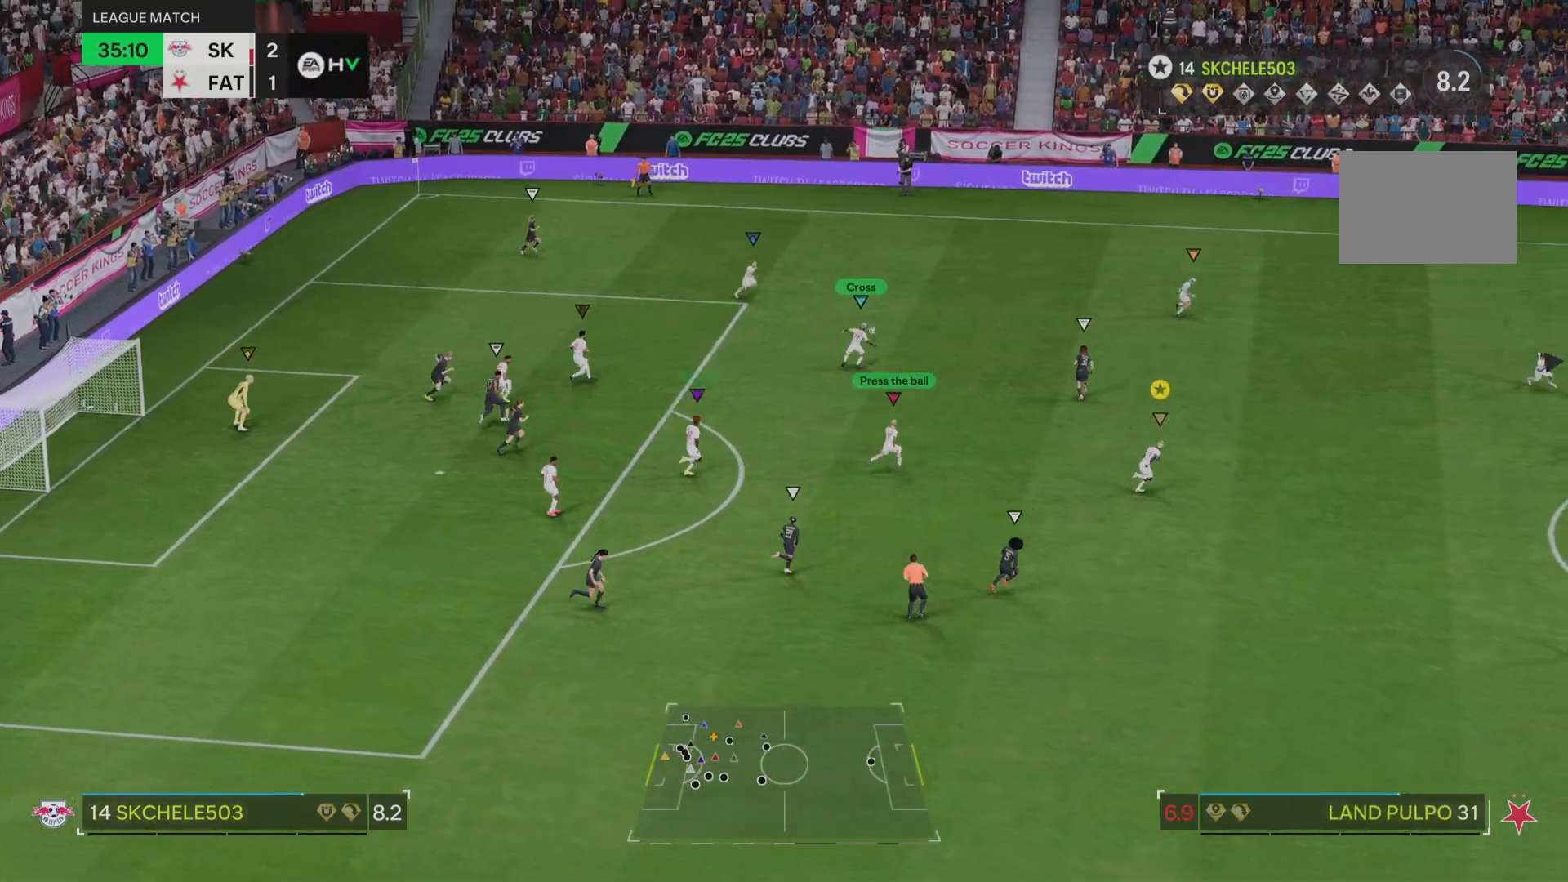
{"buttons": ["R2"], "left_stick": "right", "right_stick": "center", "events": []}
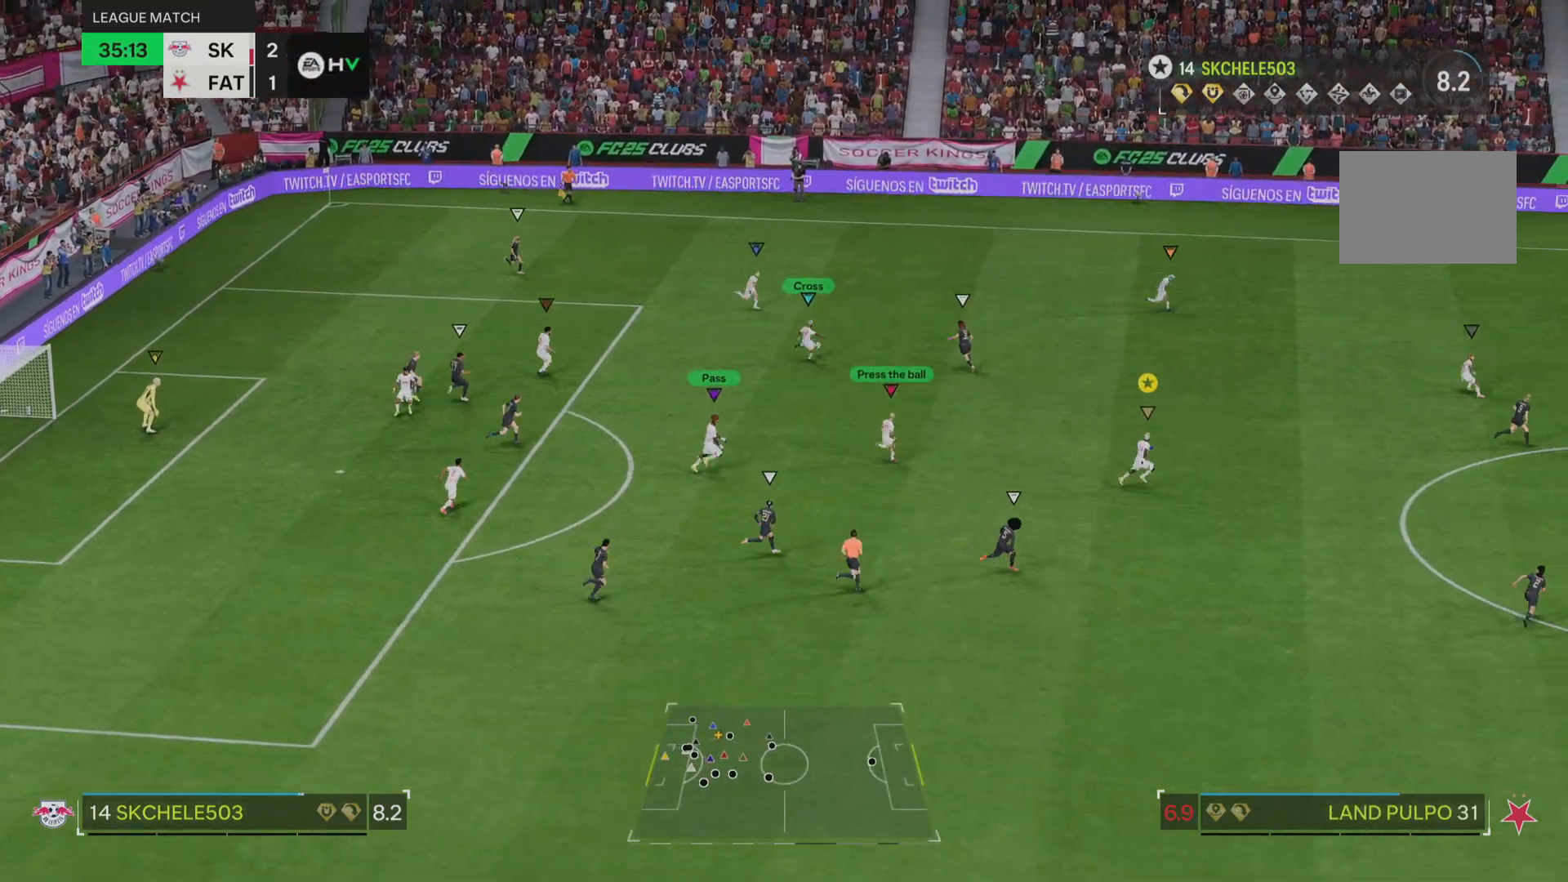
{"buttons": ["R2"], "left_stick": "right", "right_stick": "center", "events": []}
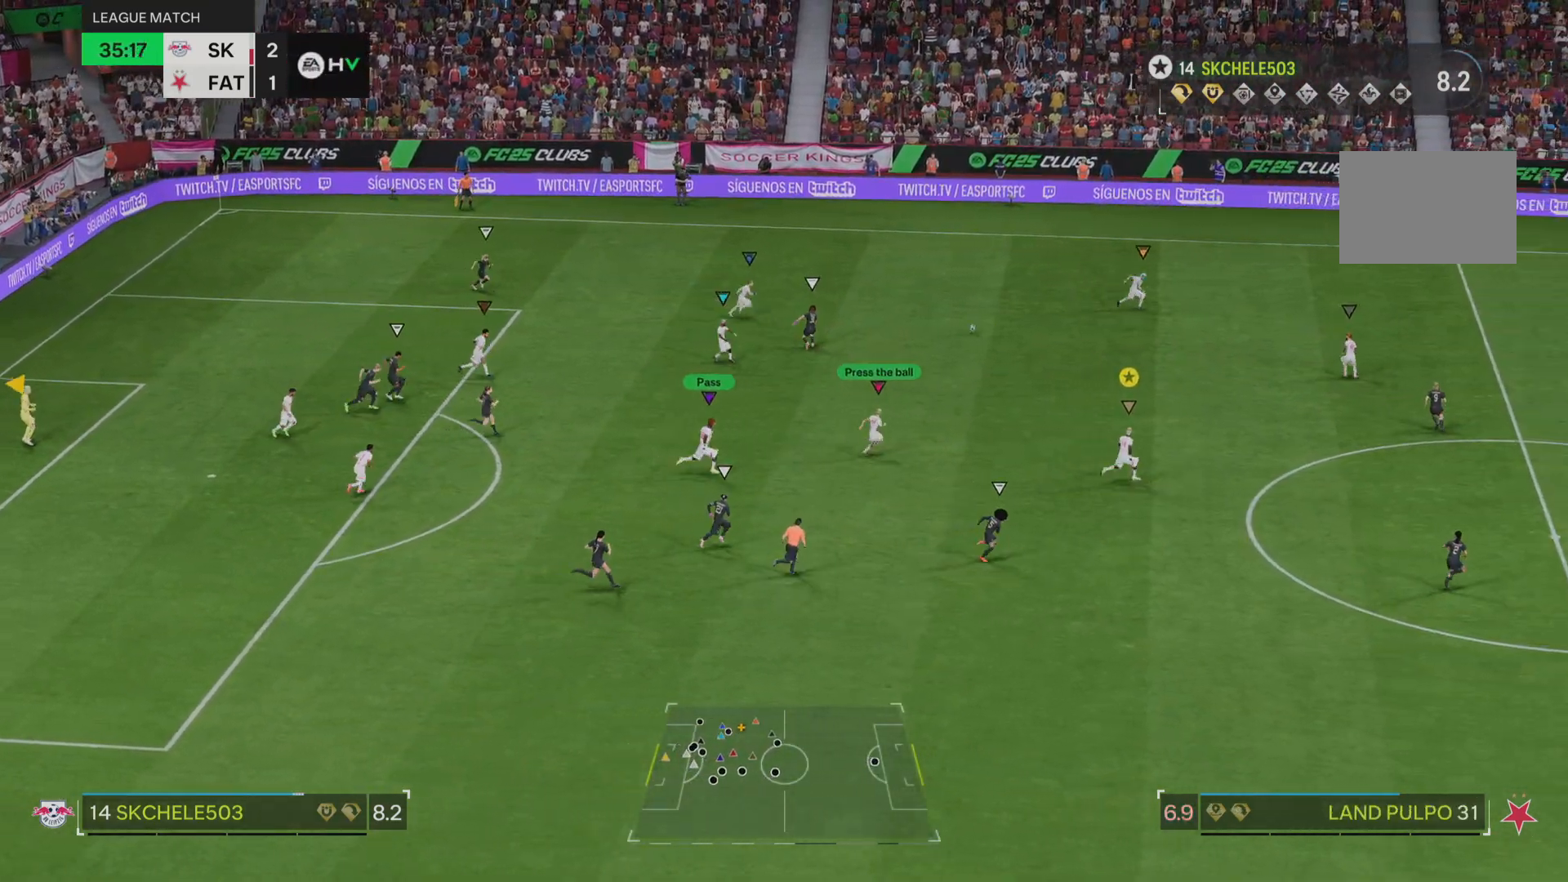
{"buttons": ["R2"], "left_stick": "right", "right_stick": "center", "events": []}
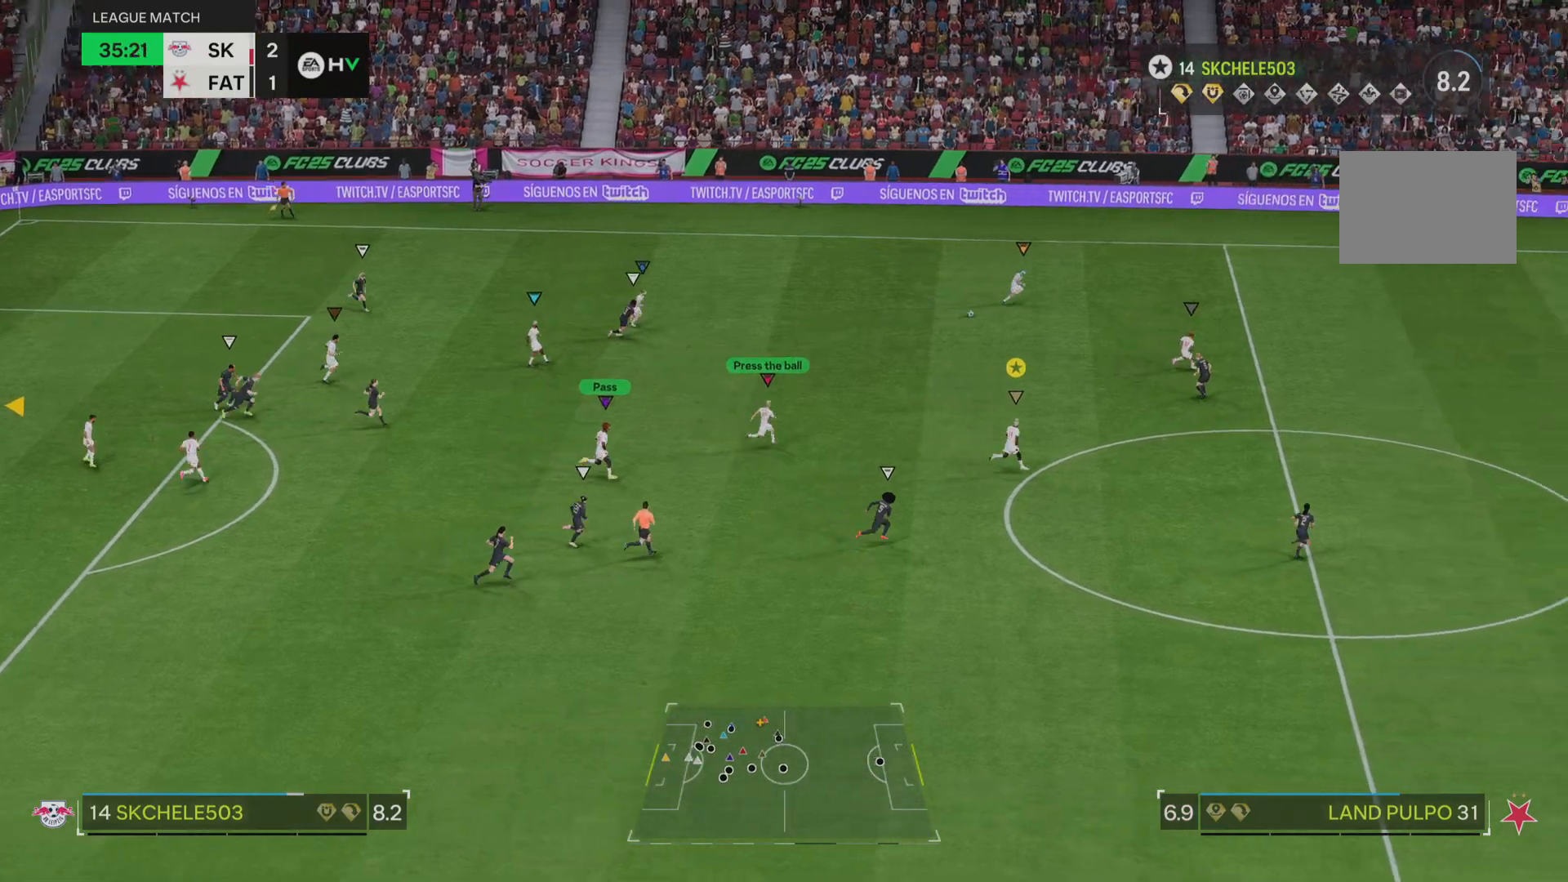
{"buttons": ["R2"], "left_stick": "right", "right_stick": "center", "events": []}
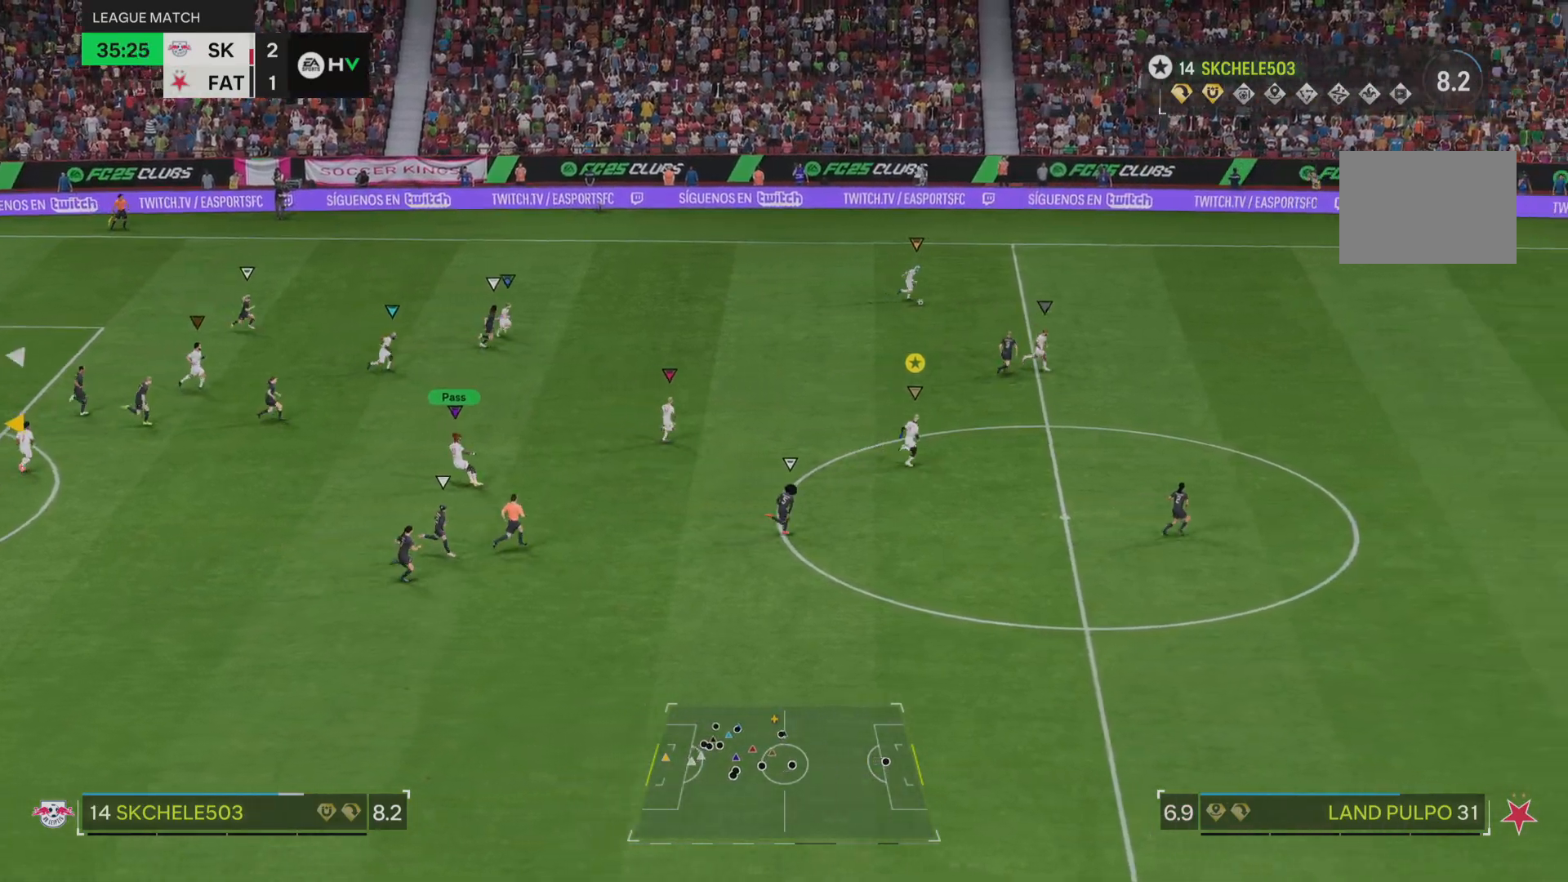
{"buttons": ["R2"], "left_stick": "right", "right_stick": "center", "events": []}
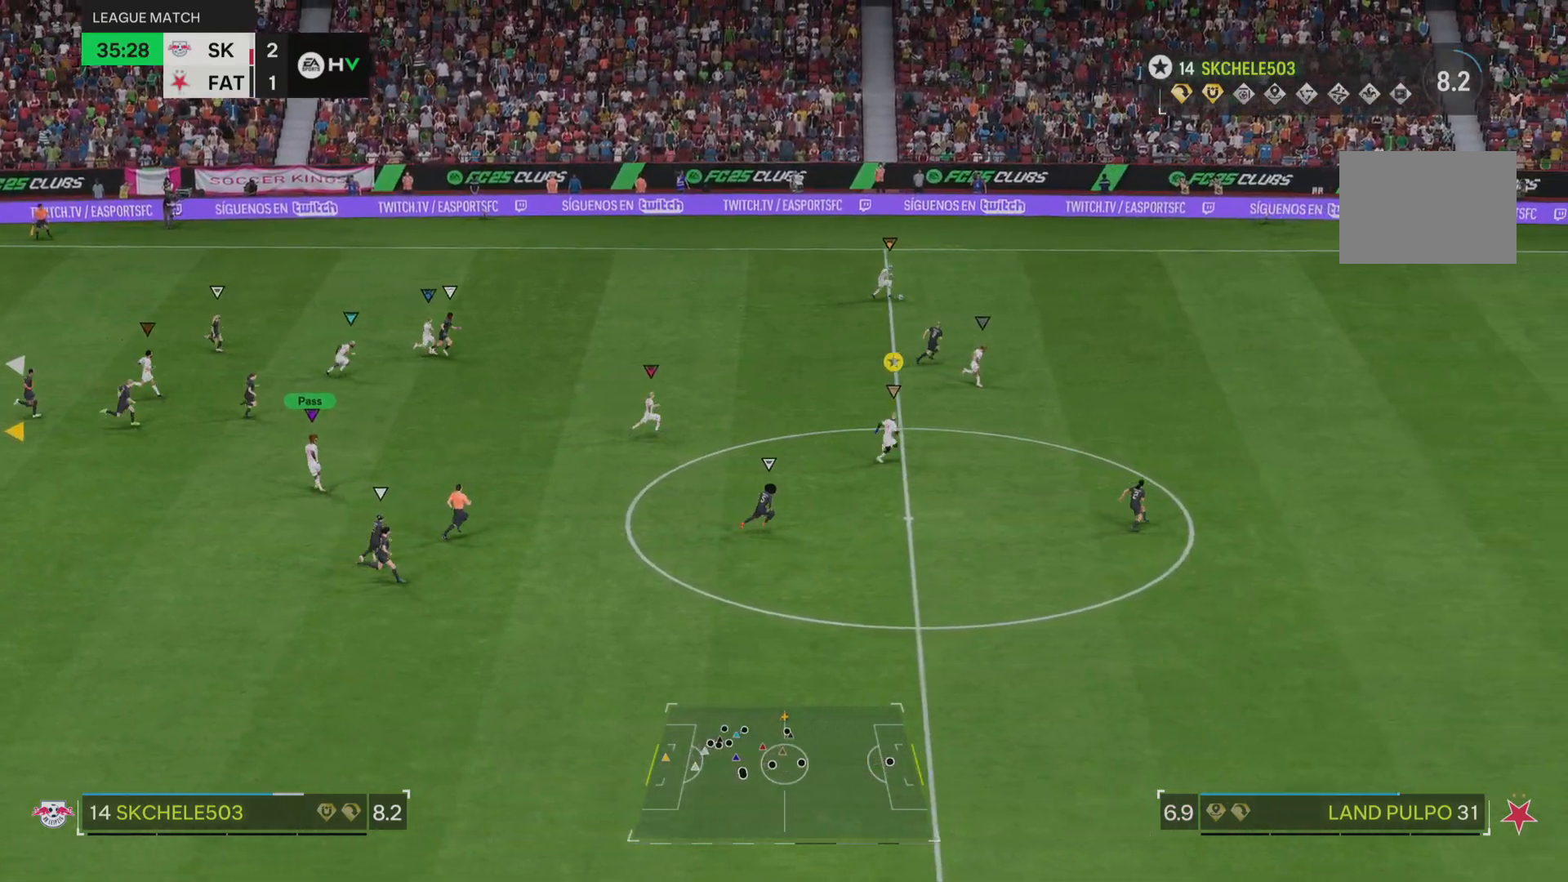
{"buttons": ["R2"], "left_stick": "right", "right_stick": "center", "events": []}
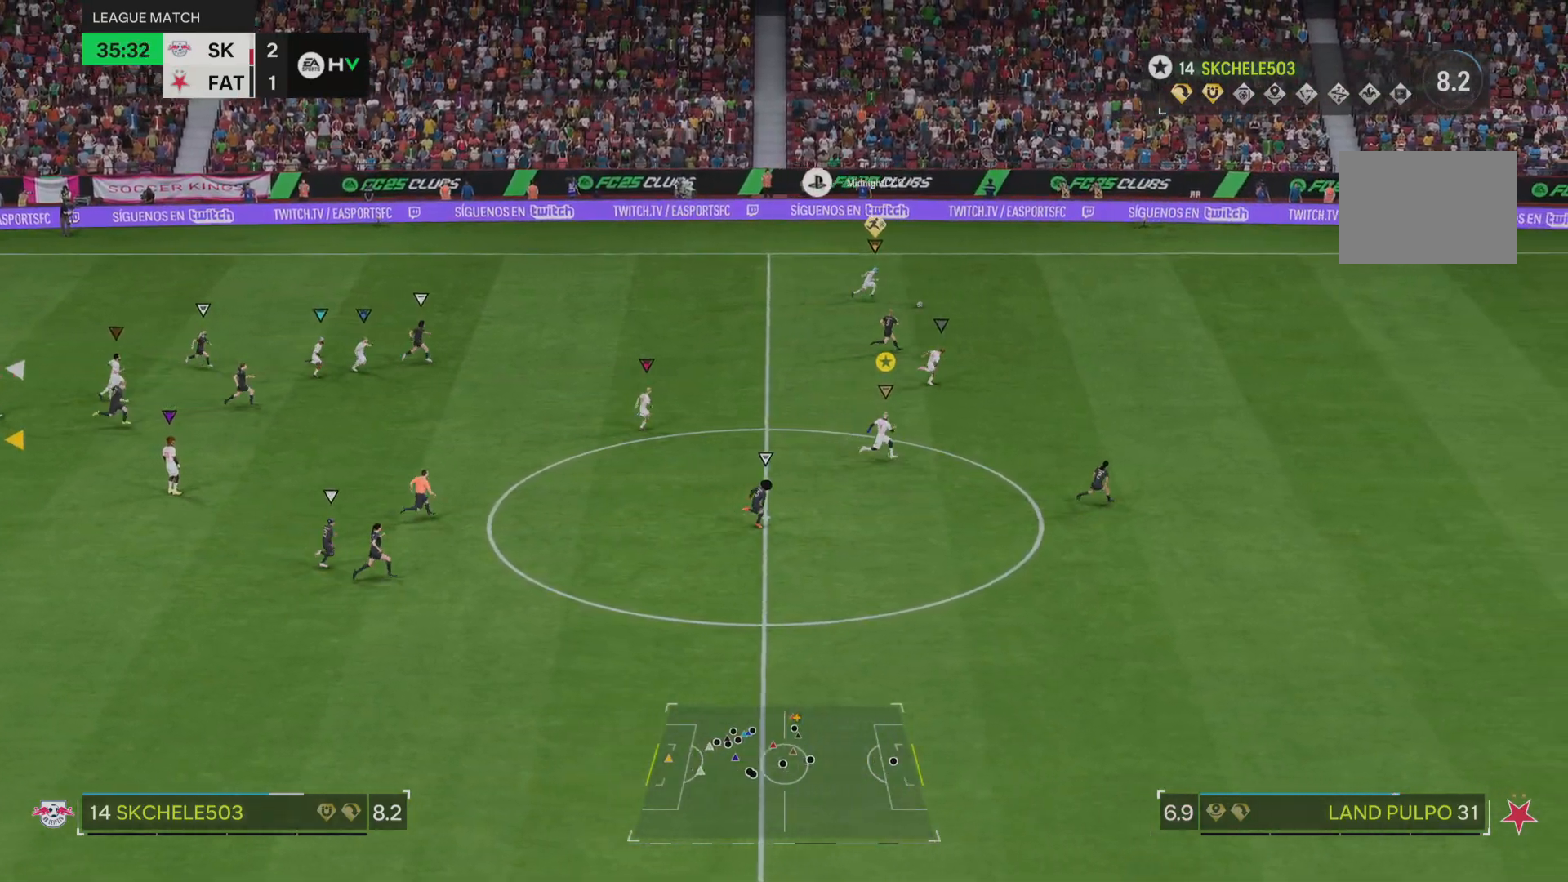
{"buttons": ["R2"], "left_stick": "right", "right_stick": "center", "events": []}